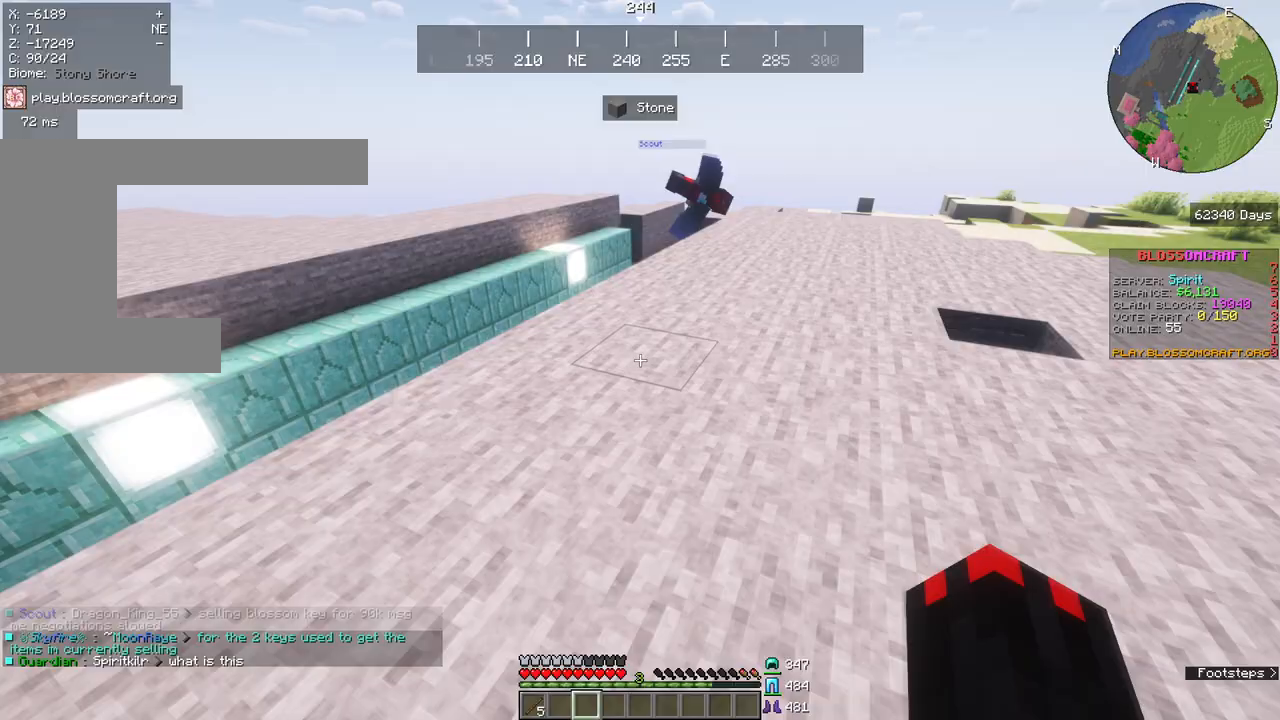
Gameplay with keyboard and mouse; each line is a JSON object with the keys and mouse buttons held at the frame after it. "events" lists presses ("down") and releases ("up") of "a", "d", "s", "space", "w", "mouse_left" and "mouse_right" between this image and that frame as [ms after this image, input, new state], when the widget could be followed in between. "mouse_left", "mouse_right" = the "left", "right" buttons of the "mouse" list. No other keys are recorded. Fast repeated clicks can show as one long hold. Mouse movement is not recorded.
{"keys": ["w"], "mouse": []}
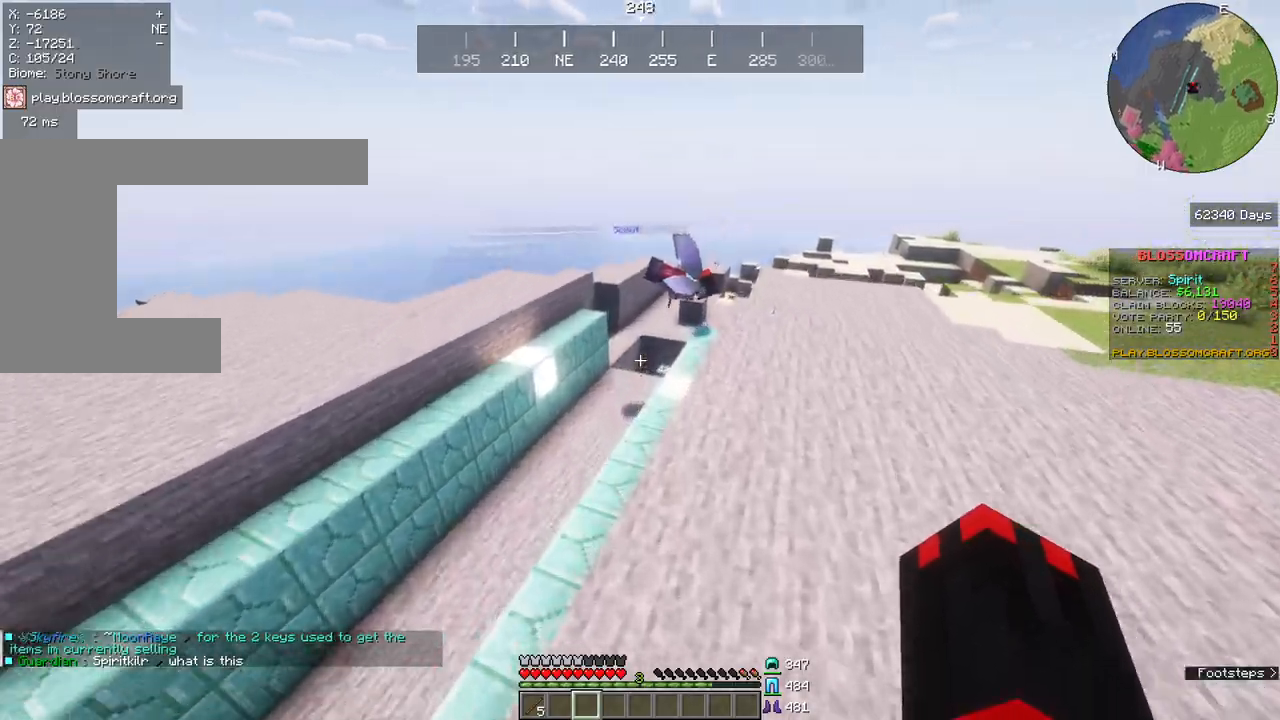
{"keys": ["a", "w"], "mouse": [], "events": [[300, "a", "down"]]}
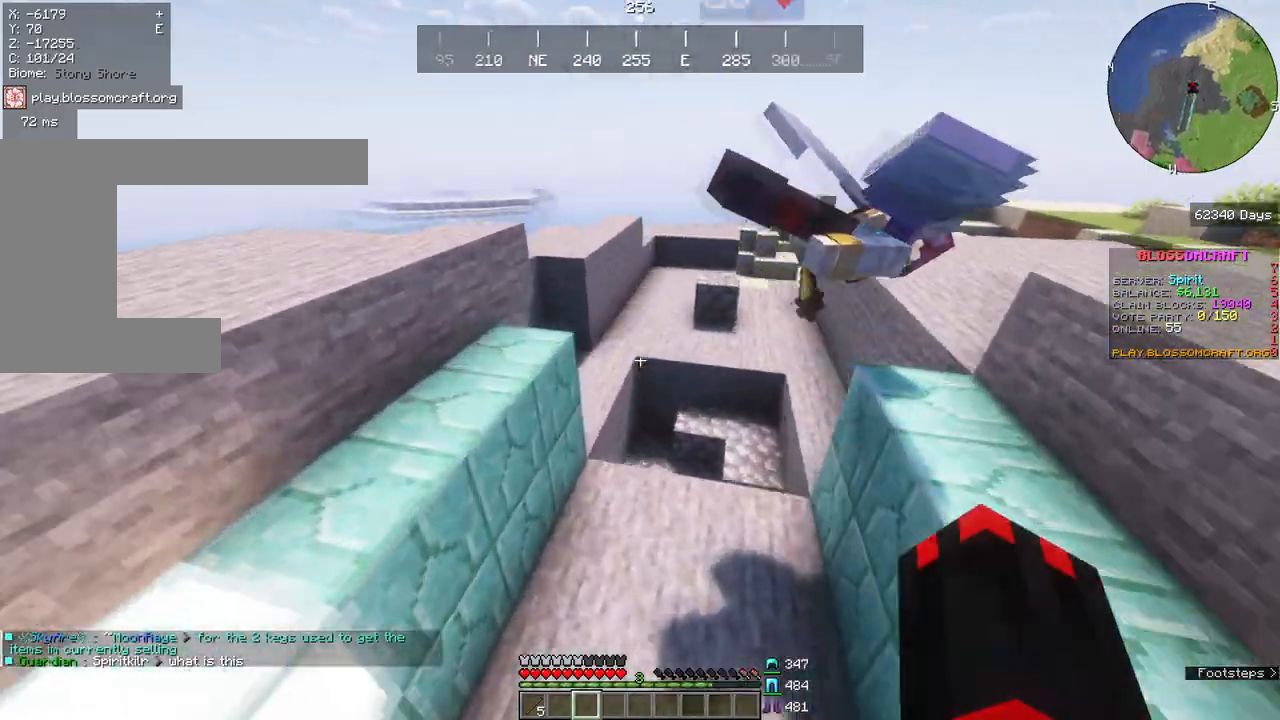
{"keys": [], "mouse": [], "events": [[50, "w", "up"], [183, "a", "up"]]}
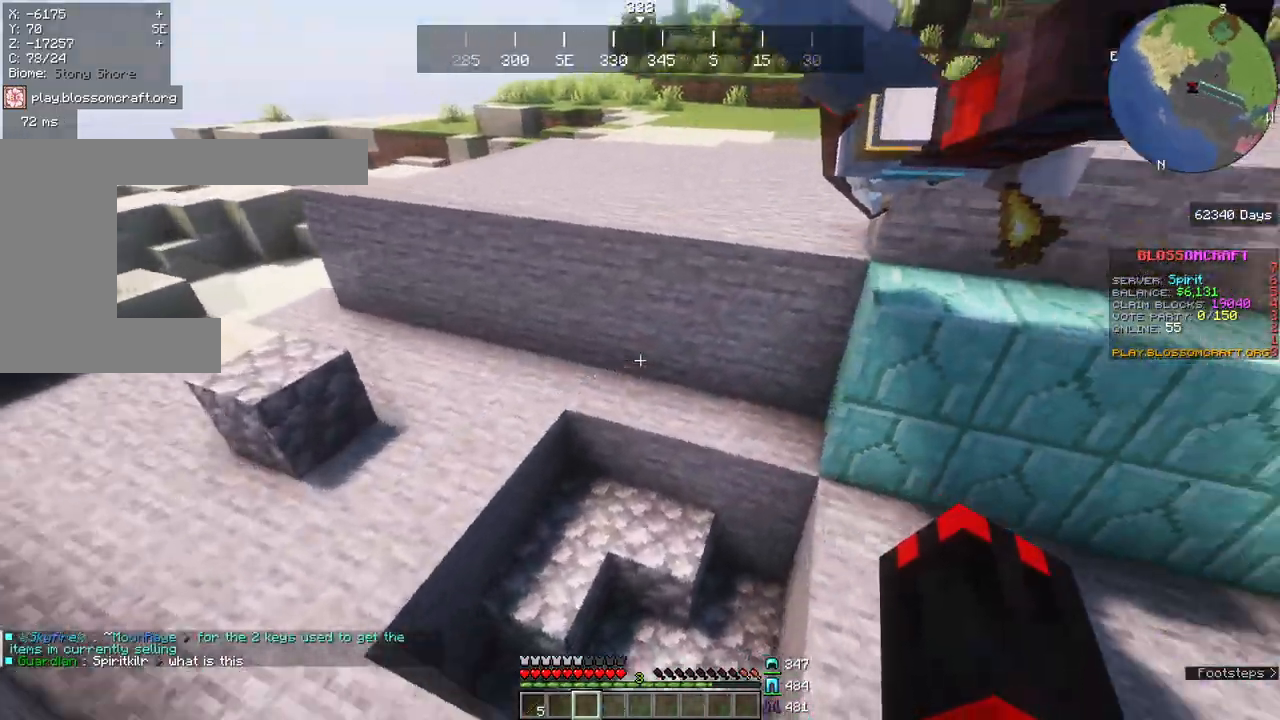
{"keys": ["d", "s"], "mouse": [], "events": [[117, "s", "down"], [283, "d", "down"]]}
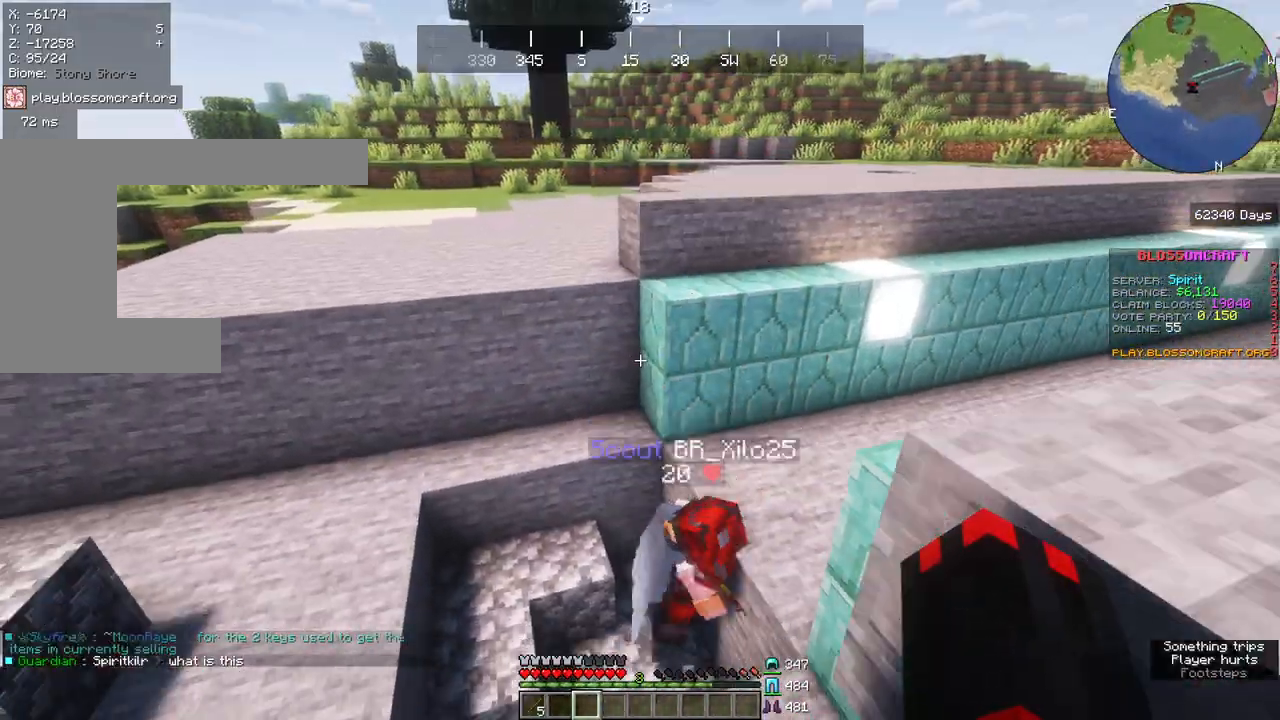
{"keys": ["w"], "mouse": []}
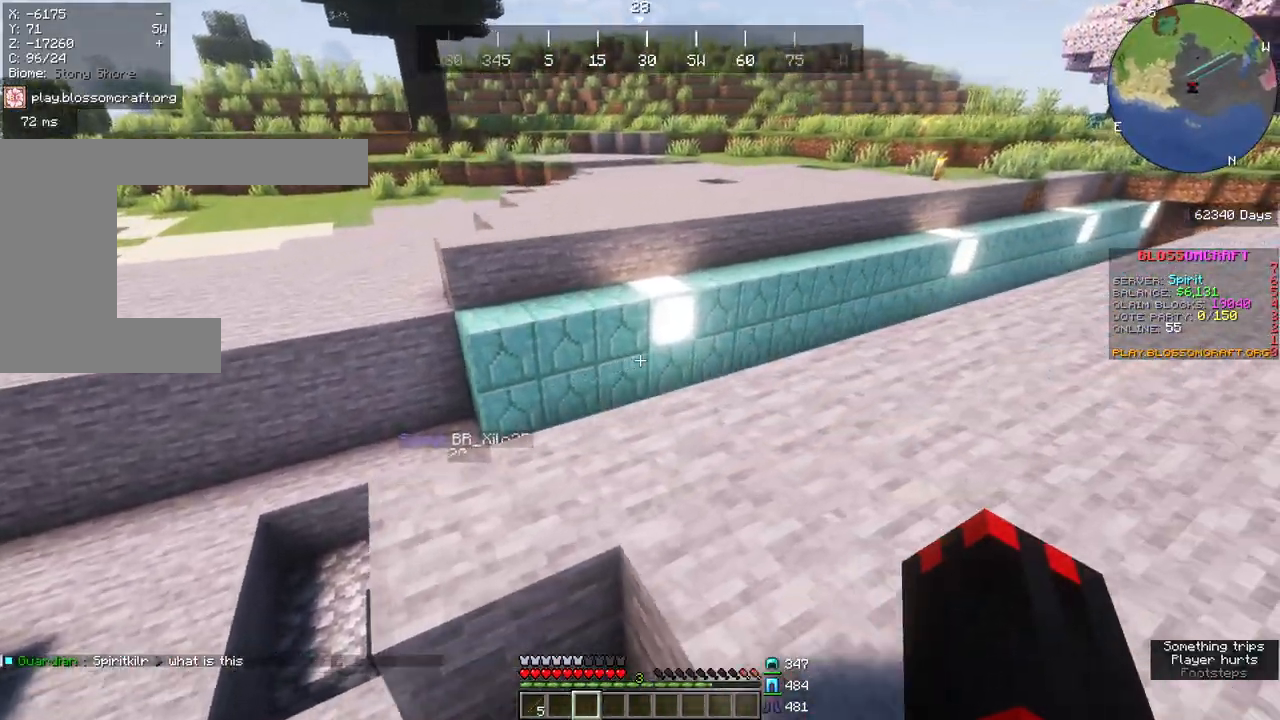
{"keys": ["a", "w"], "mouse": [], "events": [[400, "a", "down"]]}
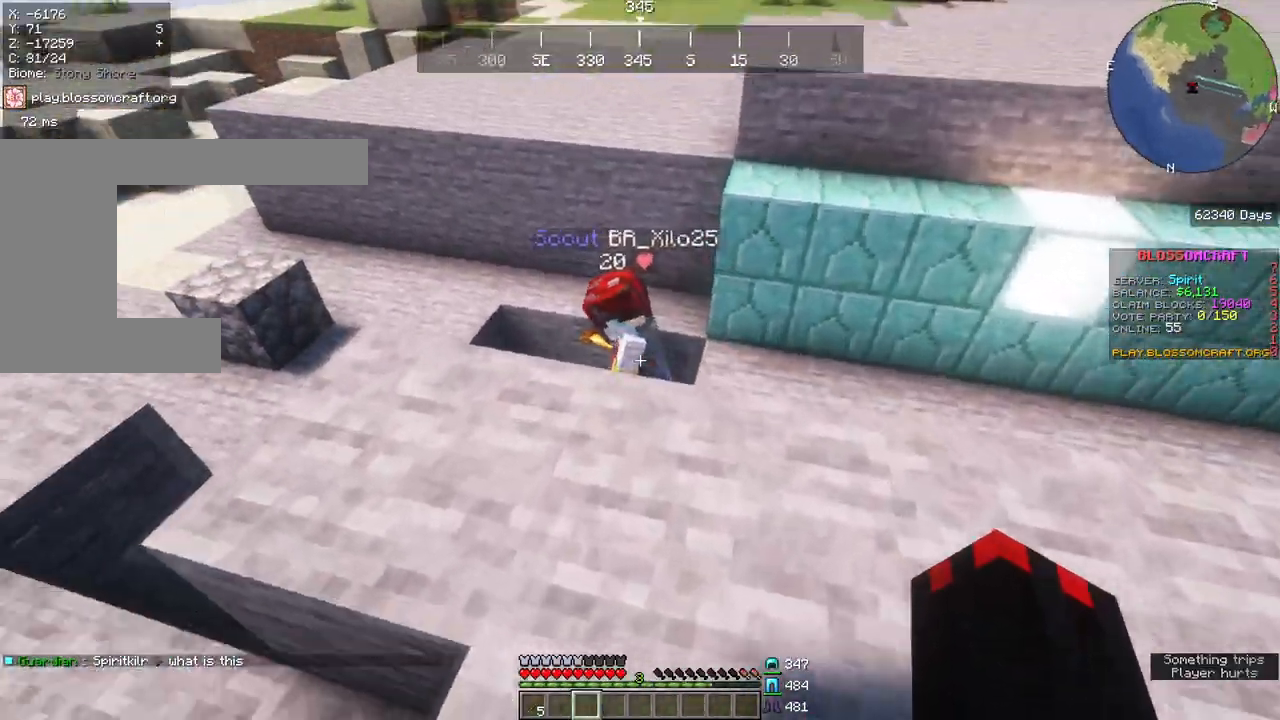
{"keys": [], "mouse": [], "events": [[200, "a", "up"], [433, "w", "up"]]}
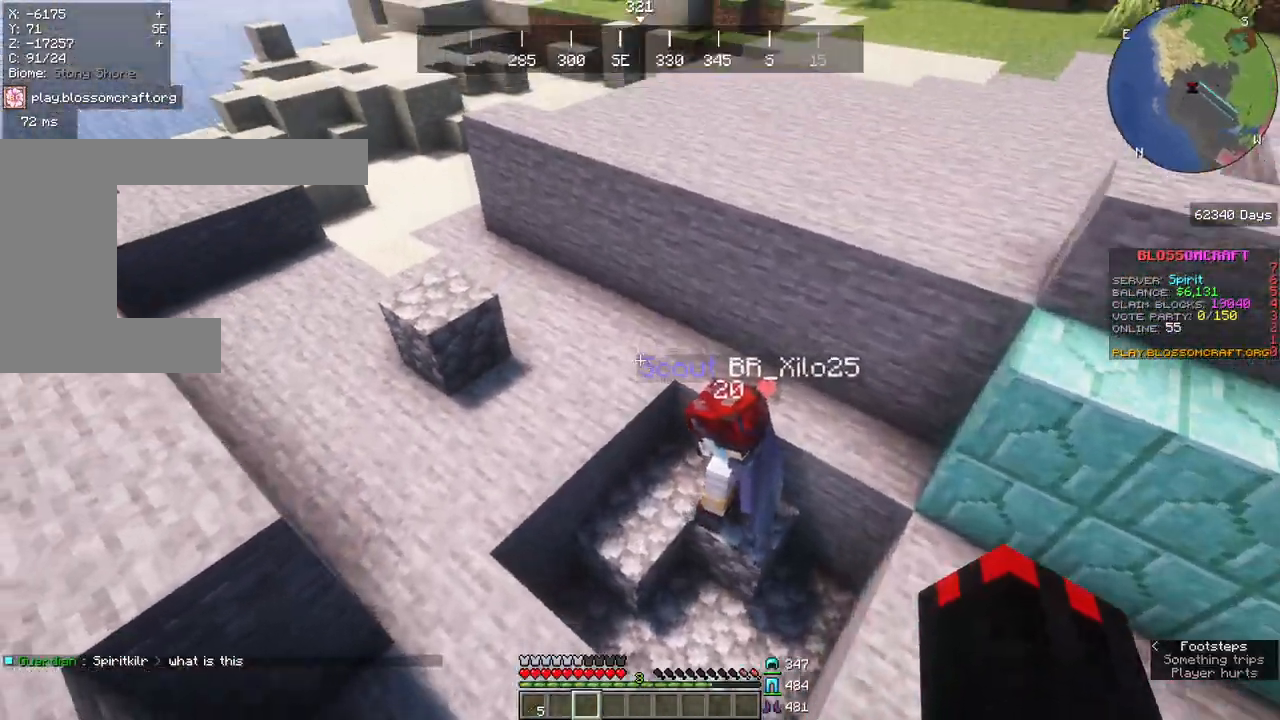
{"keys": ["a"], "mouse": [], "events": [[417, "a", "down"]]}
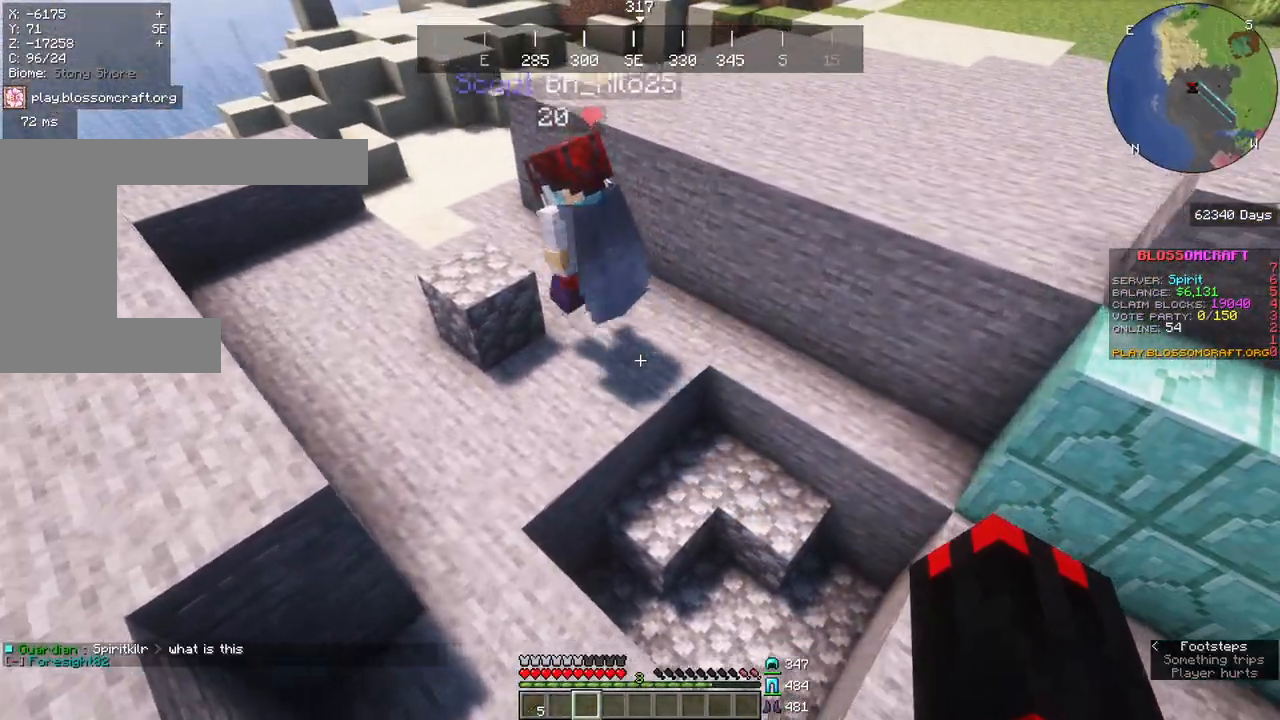
{"keys": ["a", "space", "w"], "mouse": [], "events": [[33, "w", "down"], [100, "space", "down"]]}
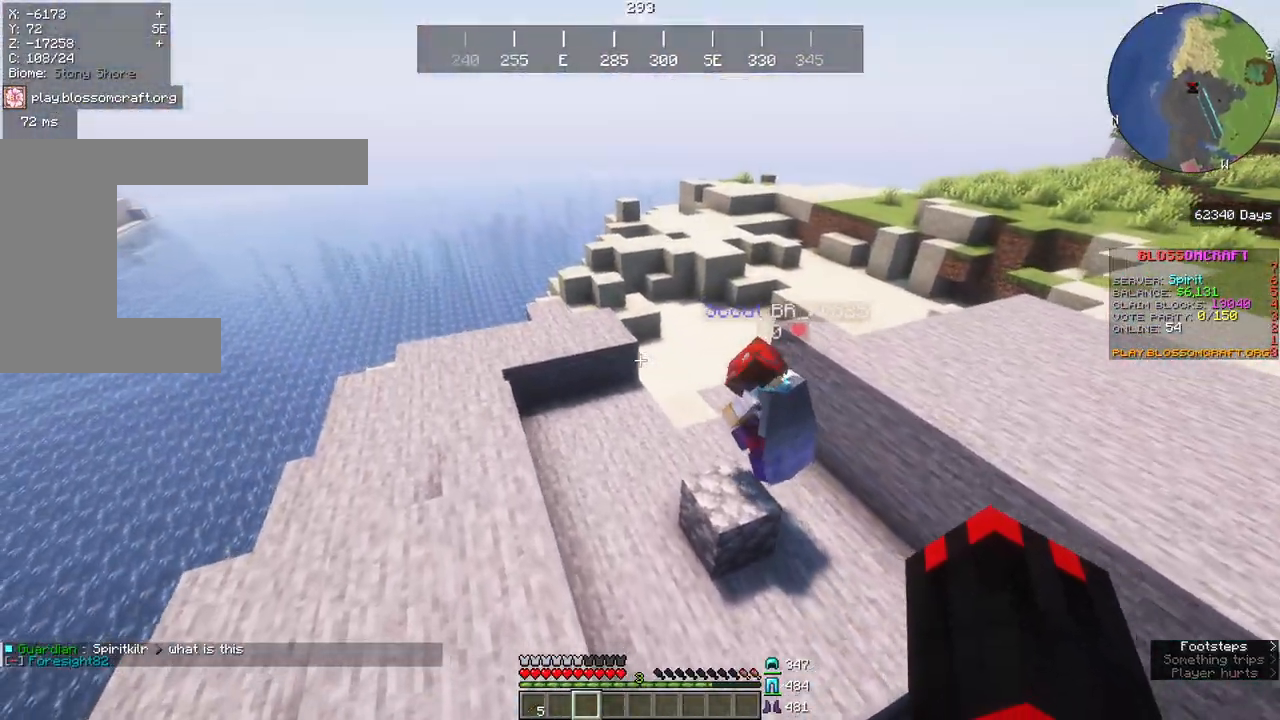
{"keys": ["w"], "mouse": [], "events": [[67, "space", "up"], [433, "a", "up"]]}
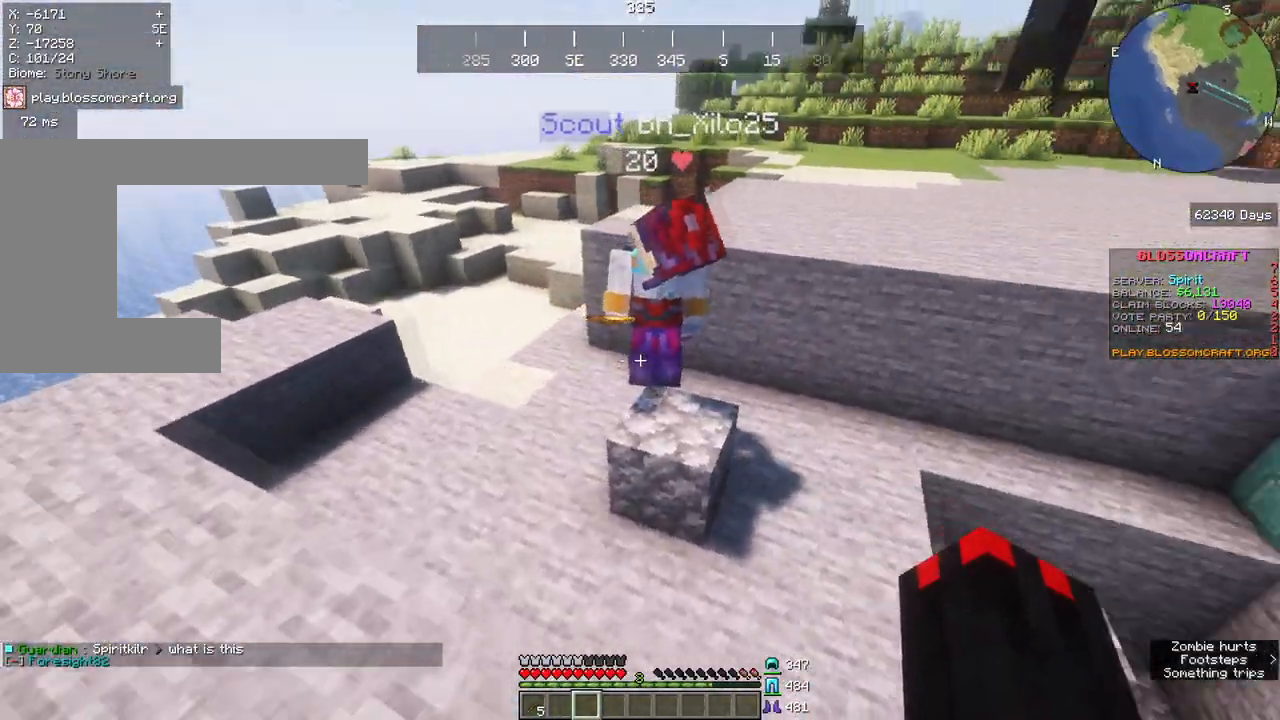
{"keys": [], "mouse": [], "events": [[50, "w", "up"]]}
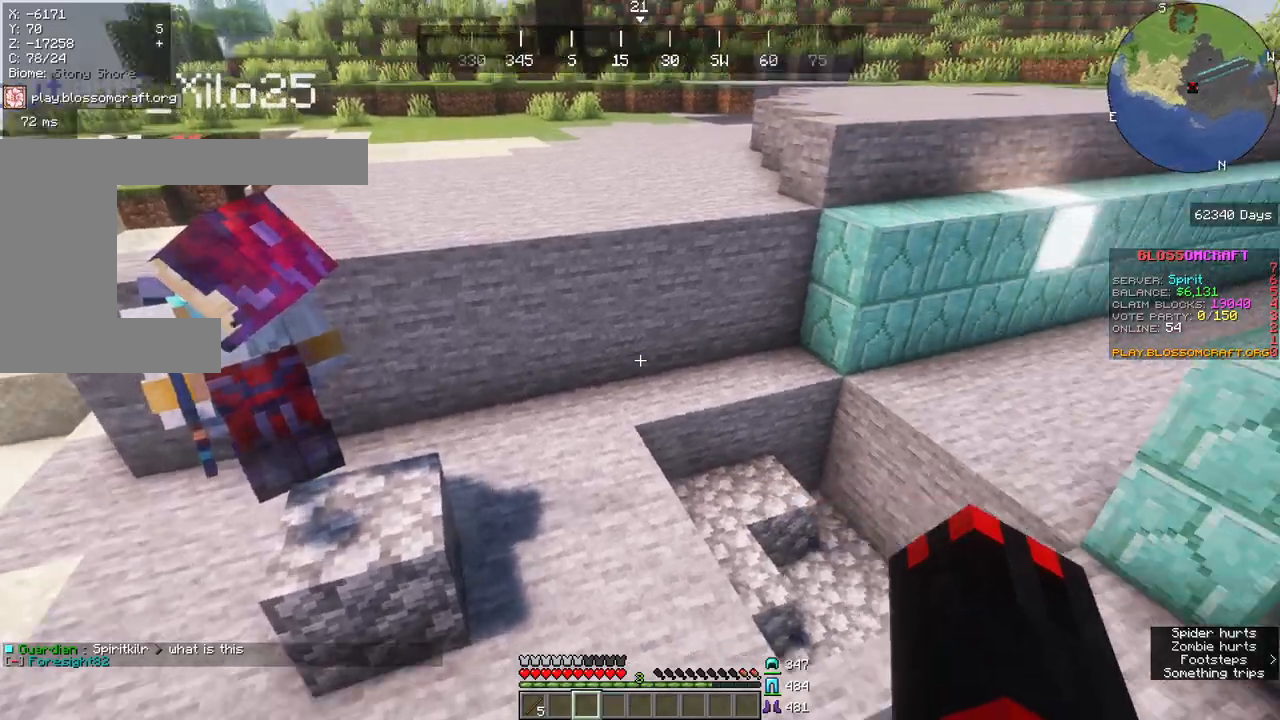
{"keys": [], "mouse": [], "events": []}
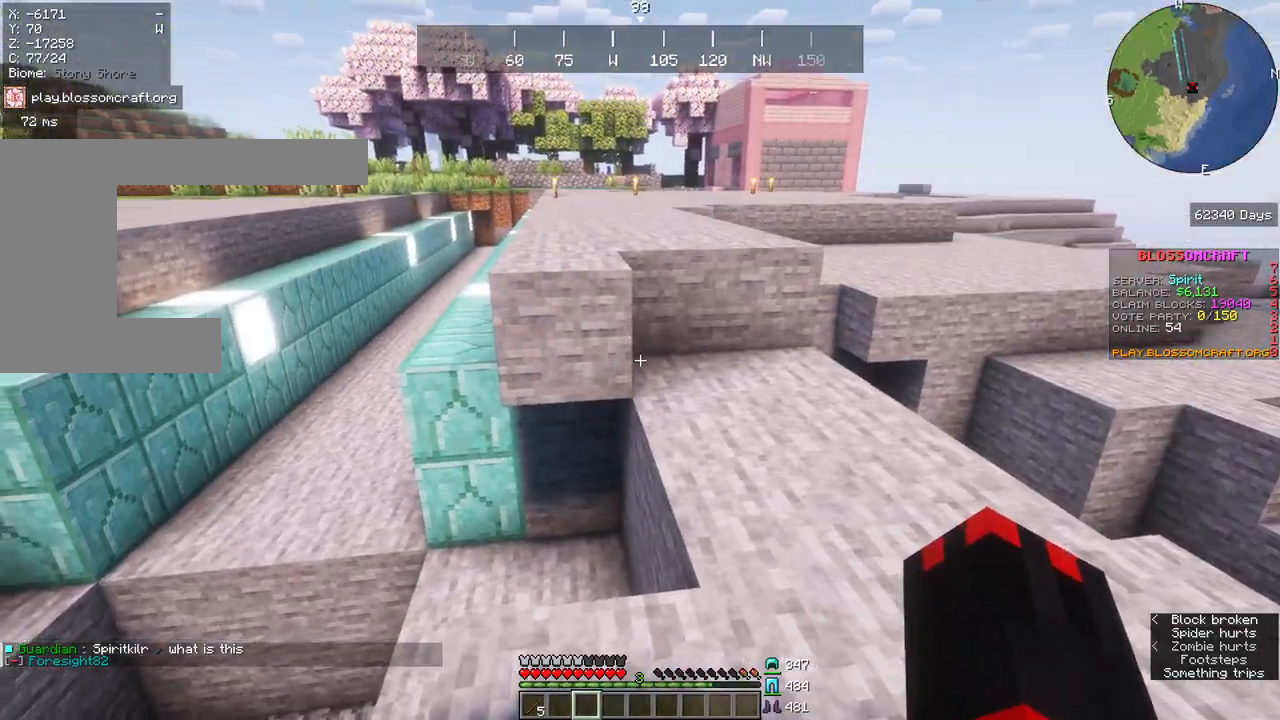
{"keys": ["s"], "mouse": [], "events": [[50, "s", "down"], [317, "s", "up"], [450, "s", "down"]]}
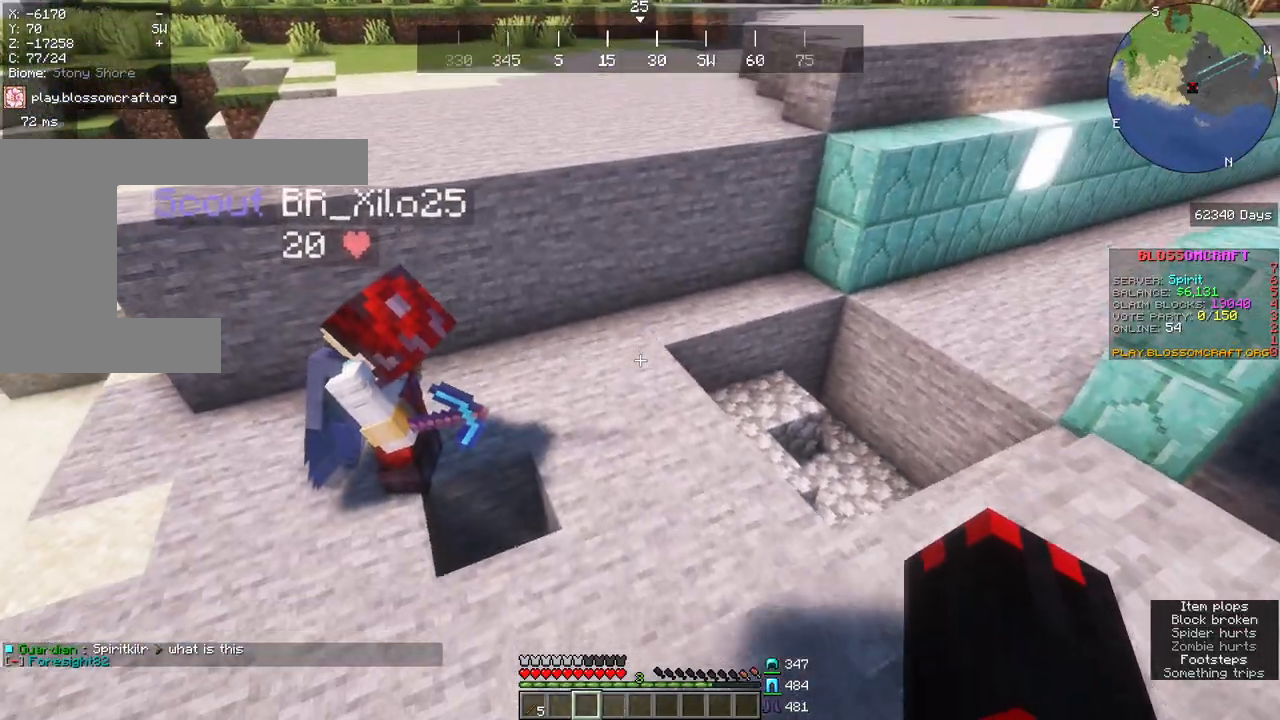
{"keys": ["w"], "mouse": [], "events": [[133, "s", "up"], [433, "w", "down"]]}
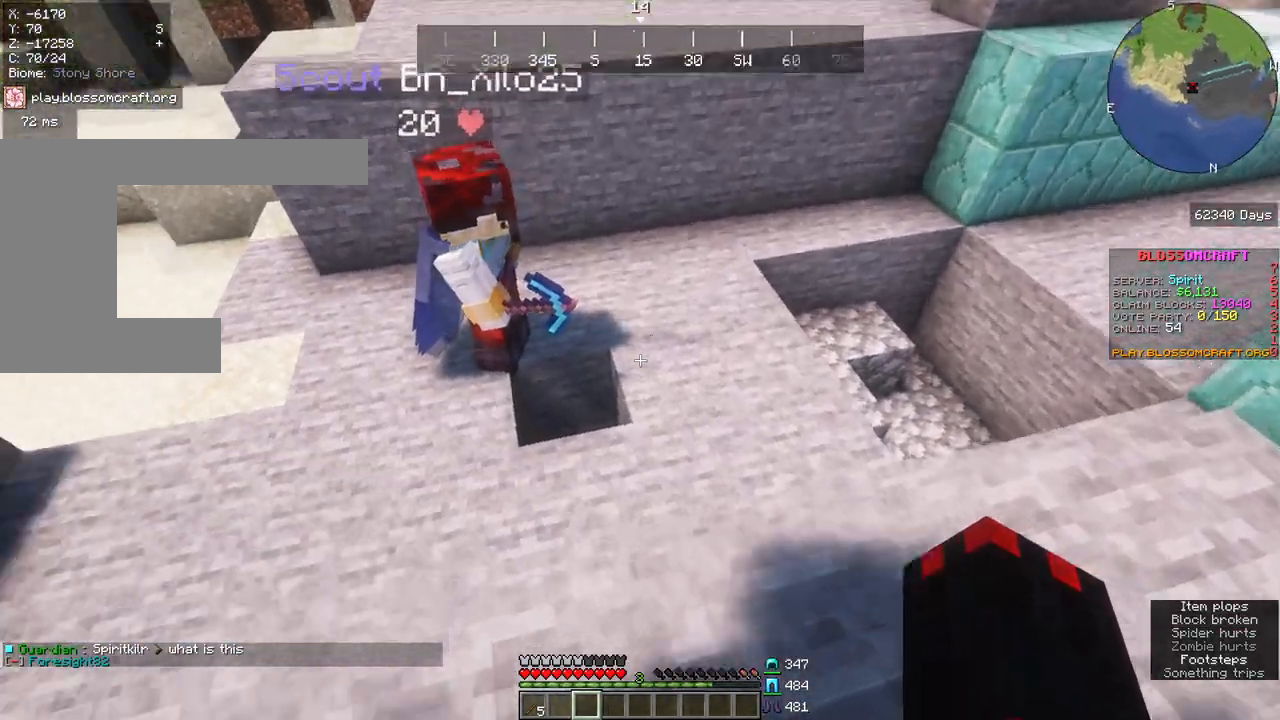
{"keys": [], "mouse": [], "events": [[417, "w", "up"]]}
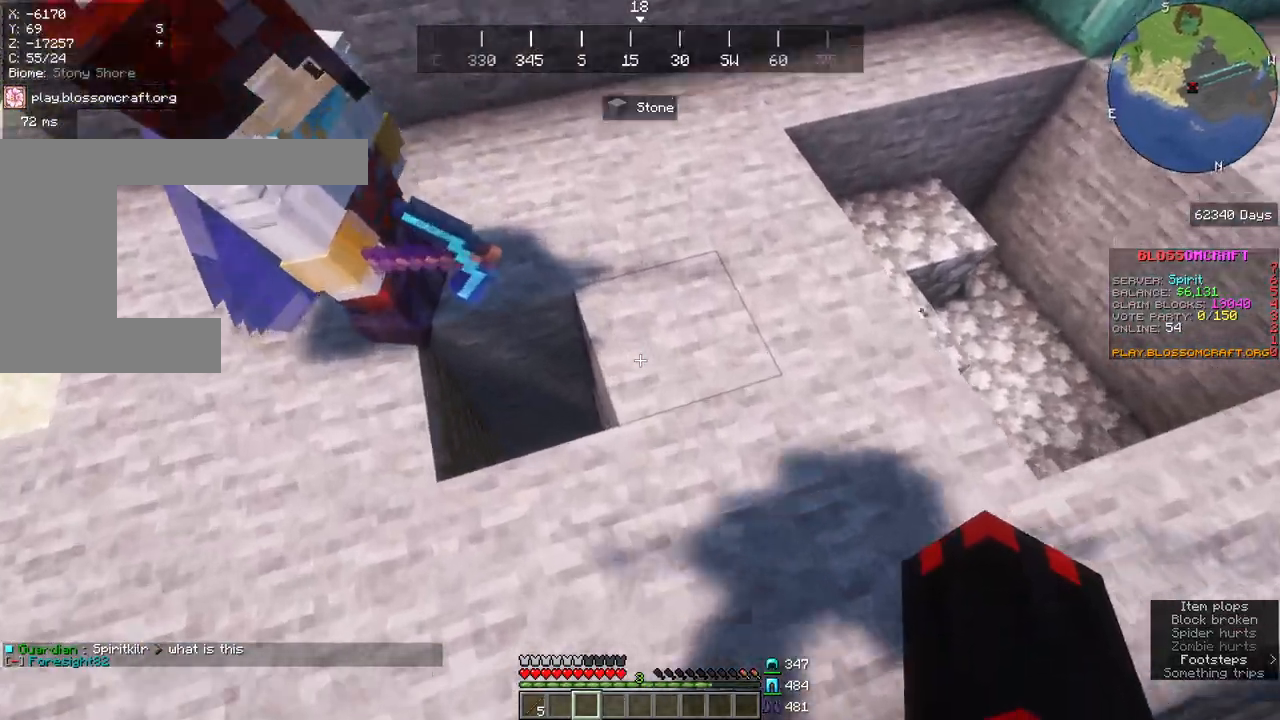
{"keys": ["s"], "mouse": [], "events": [[83, "s", "down"]]}
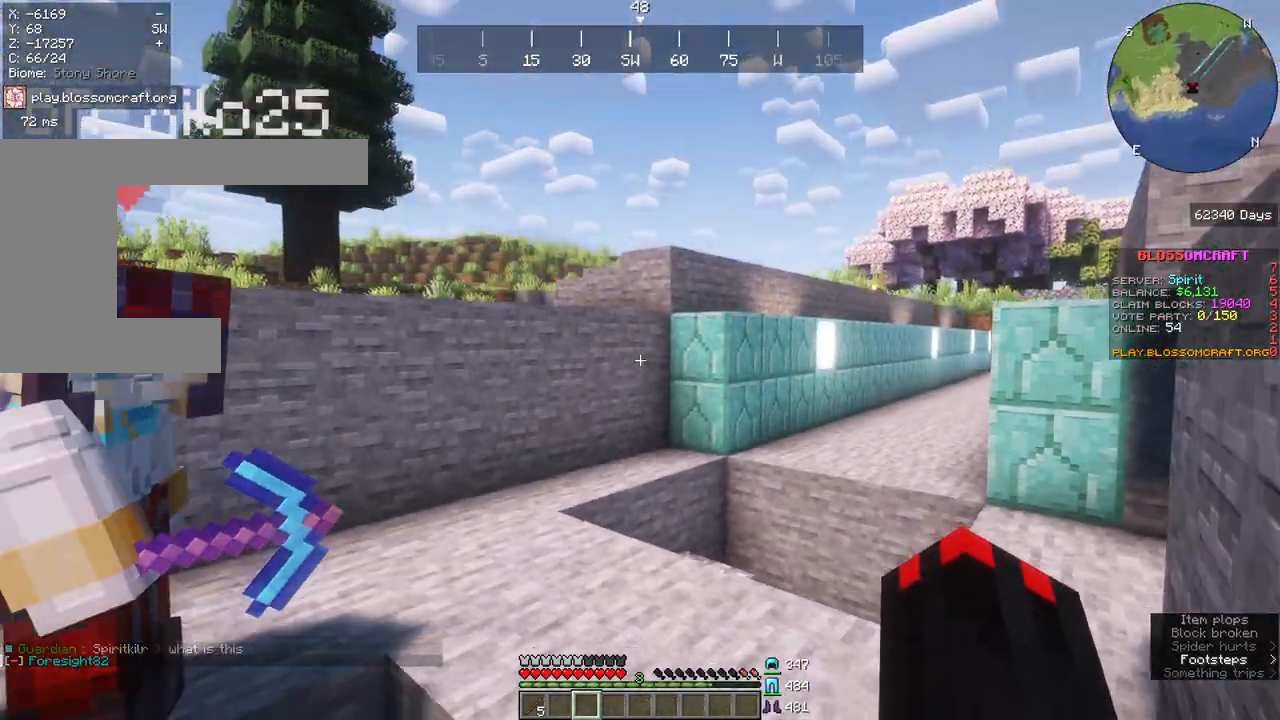
{"keys": [], "mouse": [], "events": [[317, "s", "up"]]}
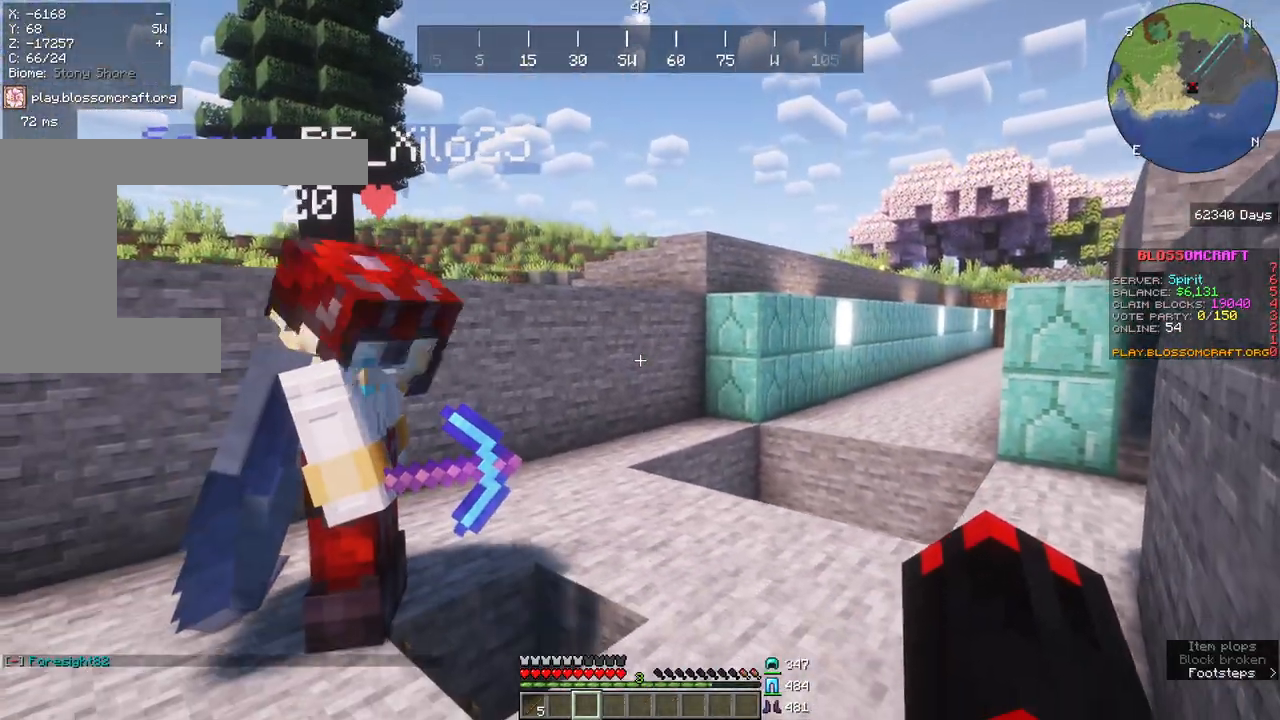
{"keys": [], "mouse": [], "events": []}
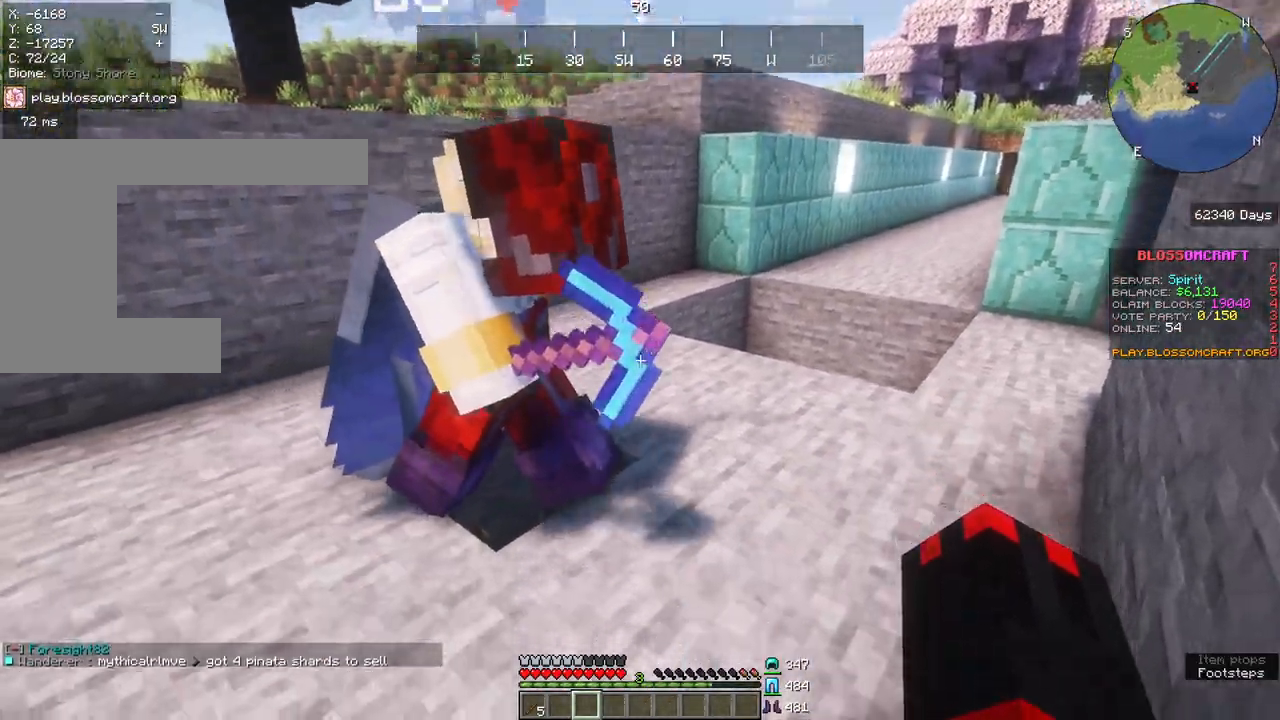
{"keys": [], "mouse": [], "events": [[33, "a", "down"], [33, "w", "down"], [233, "a", "up"], [450, "w", "up"]]}
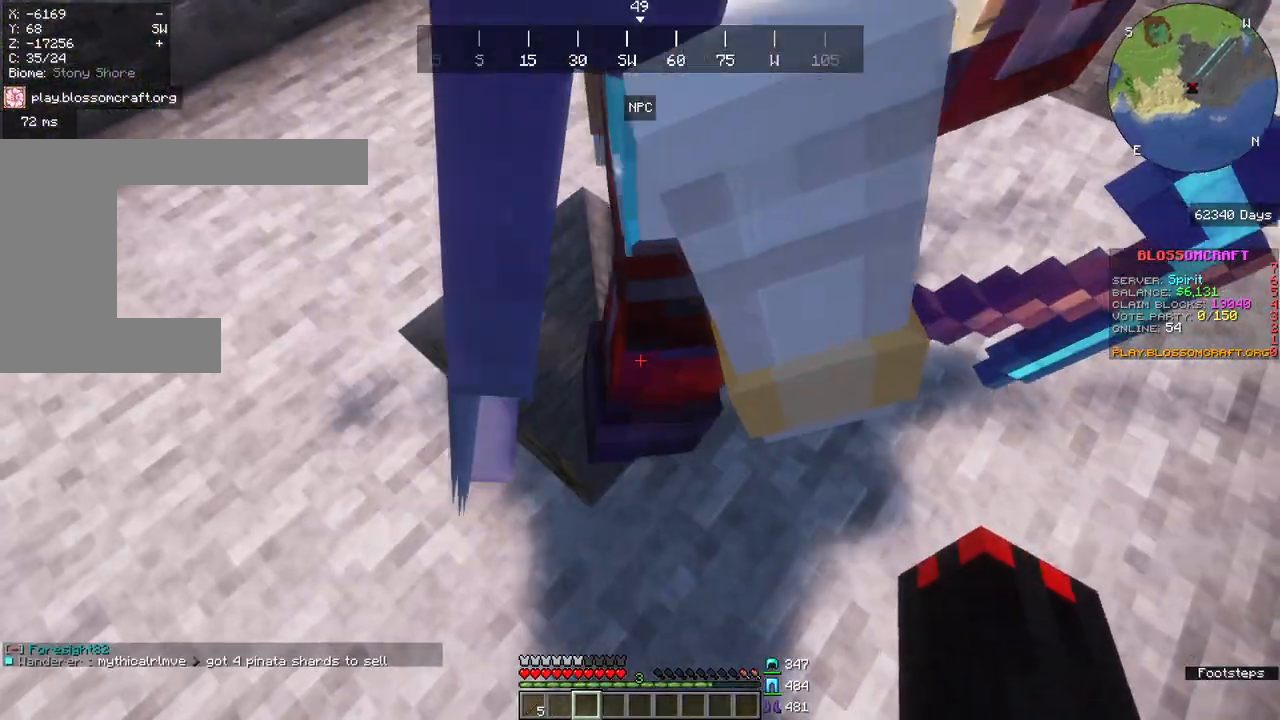
{"keys": ["s"], "mouse": [], "events": [[500, "s", "down"]]}
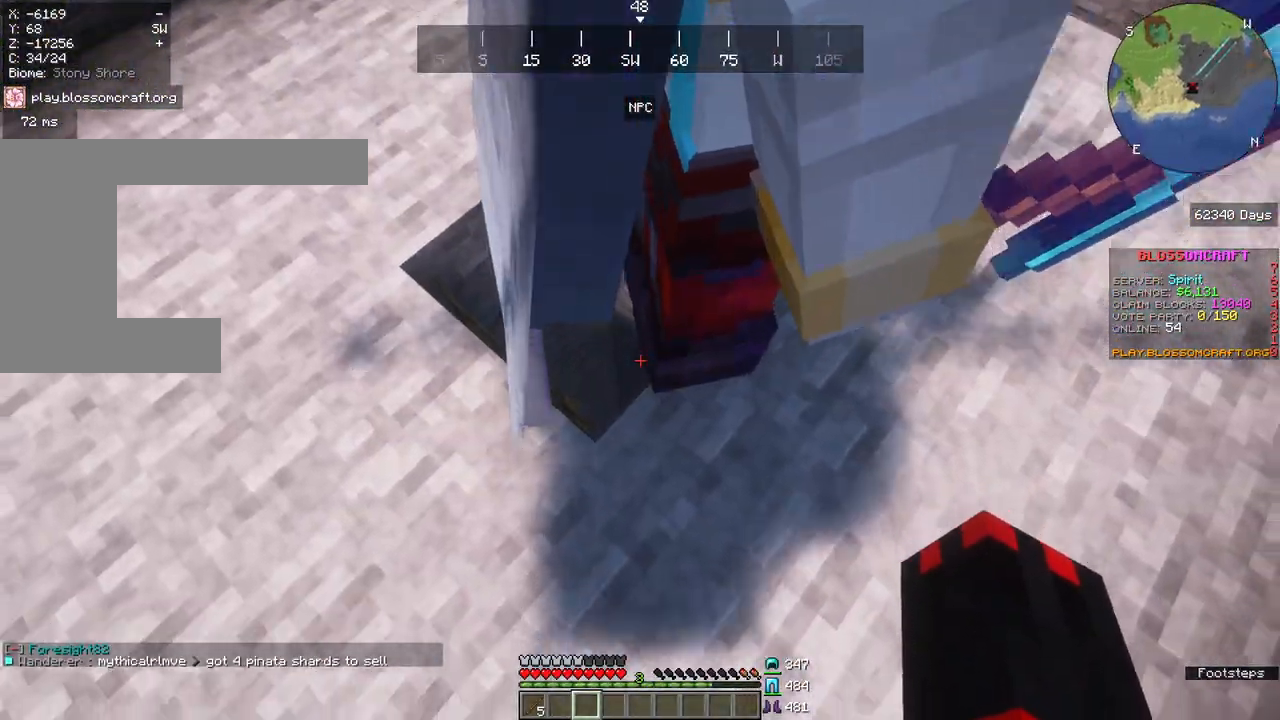
{"keys": [], "mouse": [], "events": [[183, "s", "up"]]}
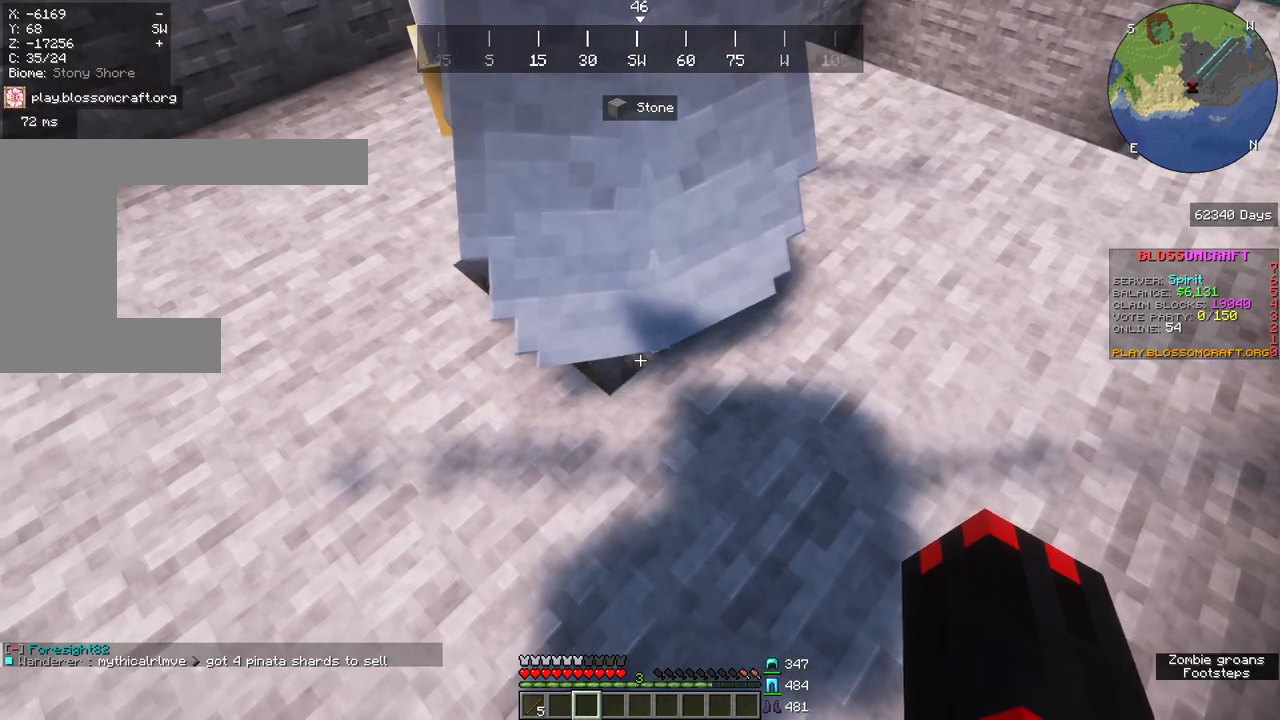
{"keys": [], "mouse": [], "events": []}
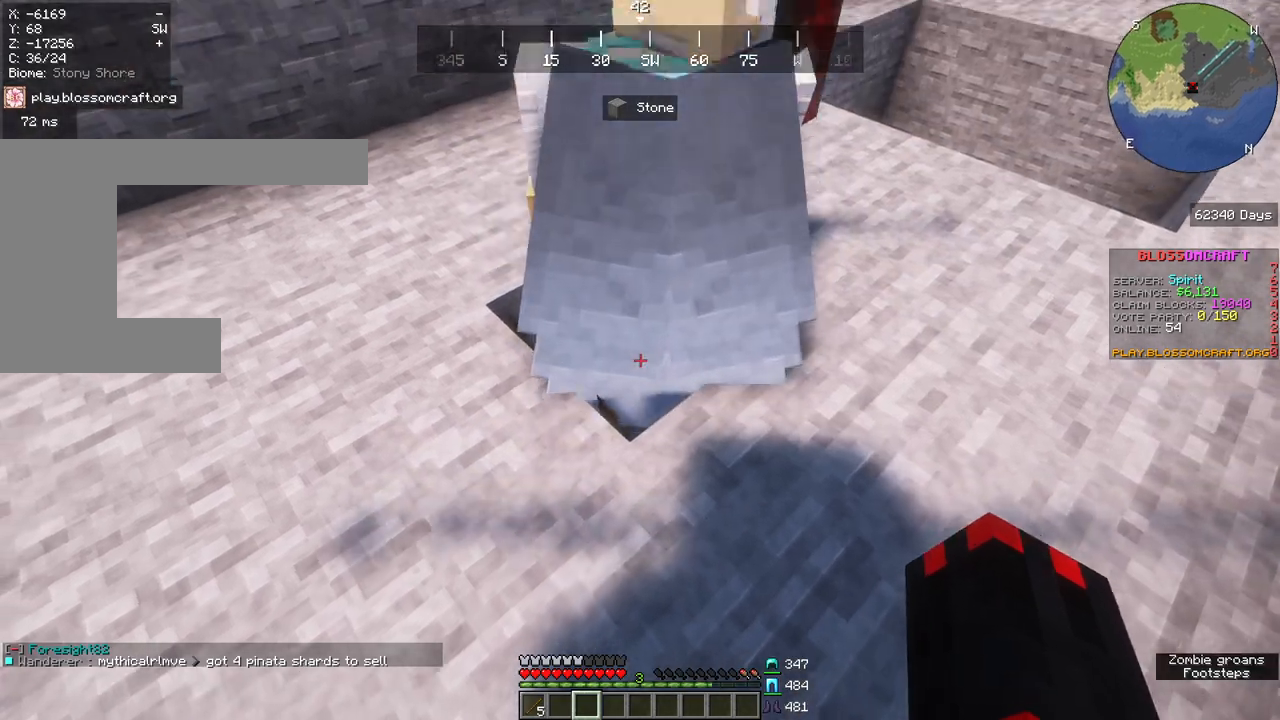
{"keys": ["w"], "mouse": [], "events": [[333, "w", "down"]]}
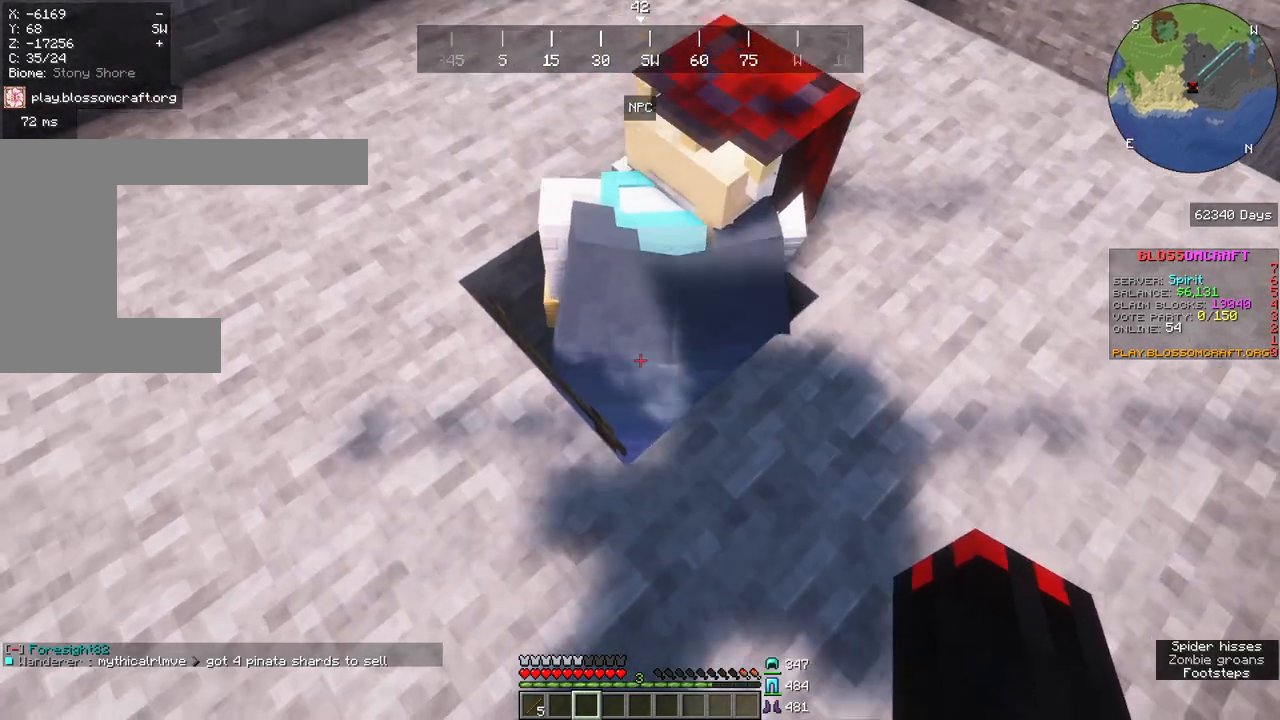
{"keys": ["w"], "mouse": [], "events": [[50, "w", "up"], [317, "w", "down"]]}
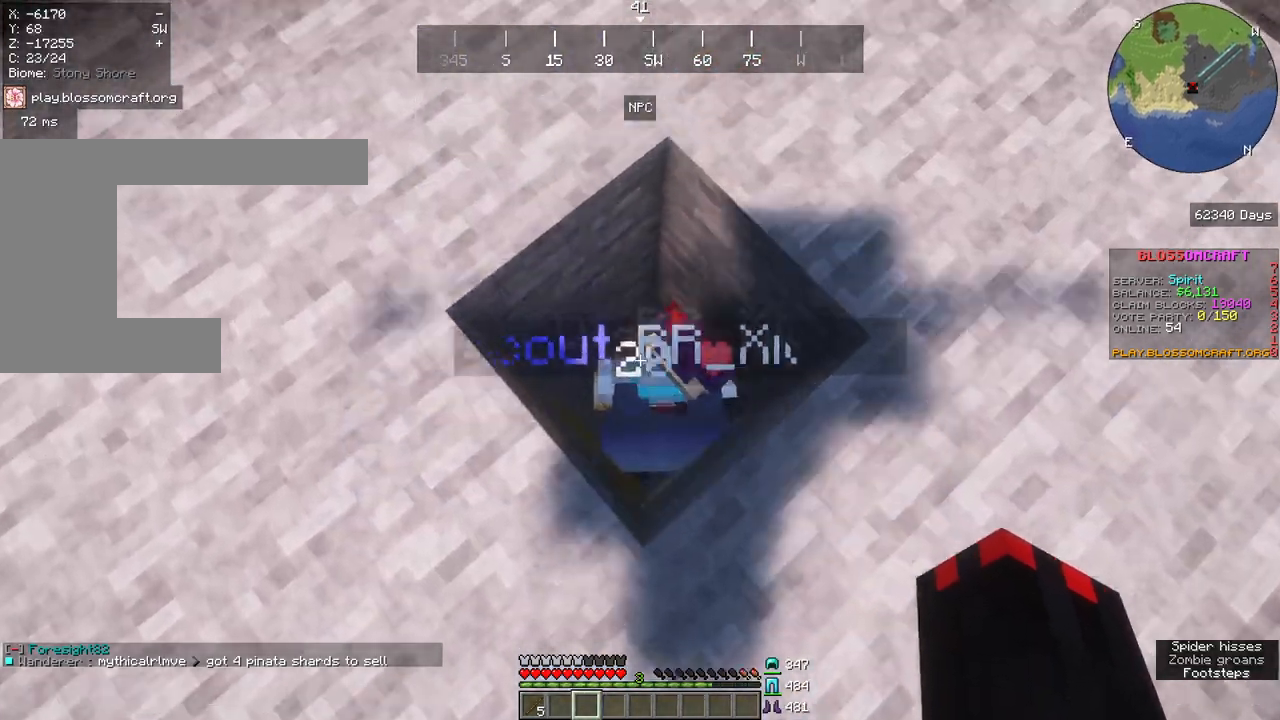
{"keys": ["w"], "mouse": [], "events": [[133, "w", "up"], [383, "w", "down"]]}
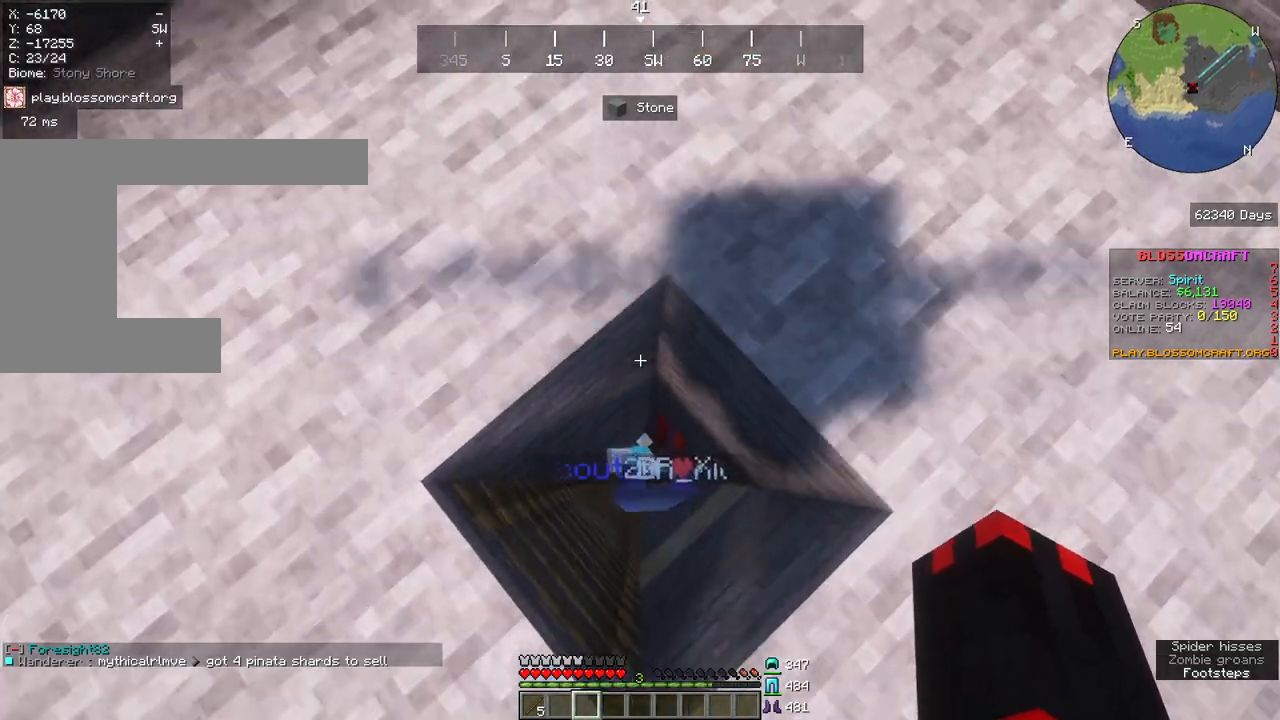
{"keys": [], "mouse": [], "events": [[67, "w", "up"]]}
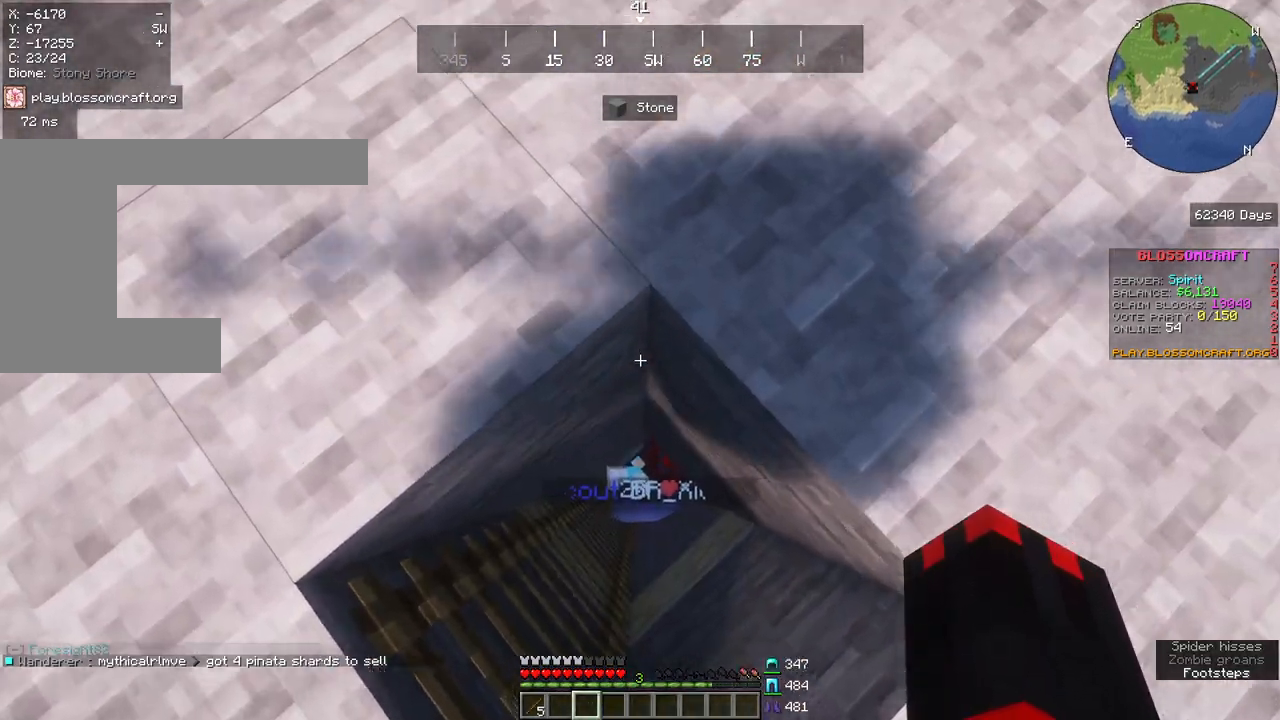
{"keys": [], "mouse": [], "events": [[100, "s", "down"], [233, "s", "up"]]}
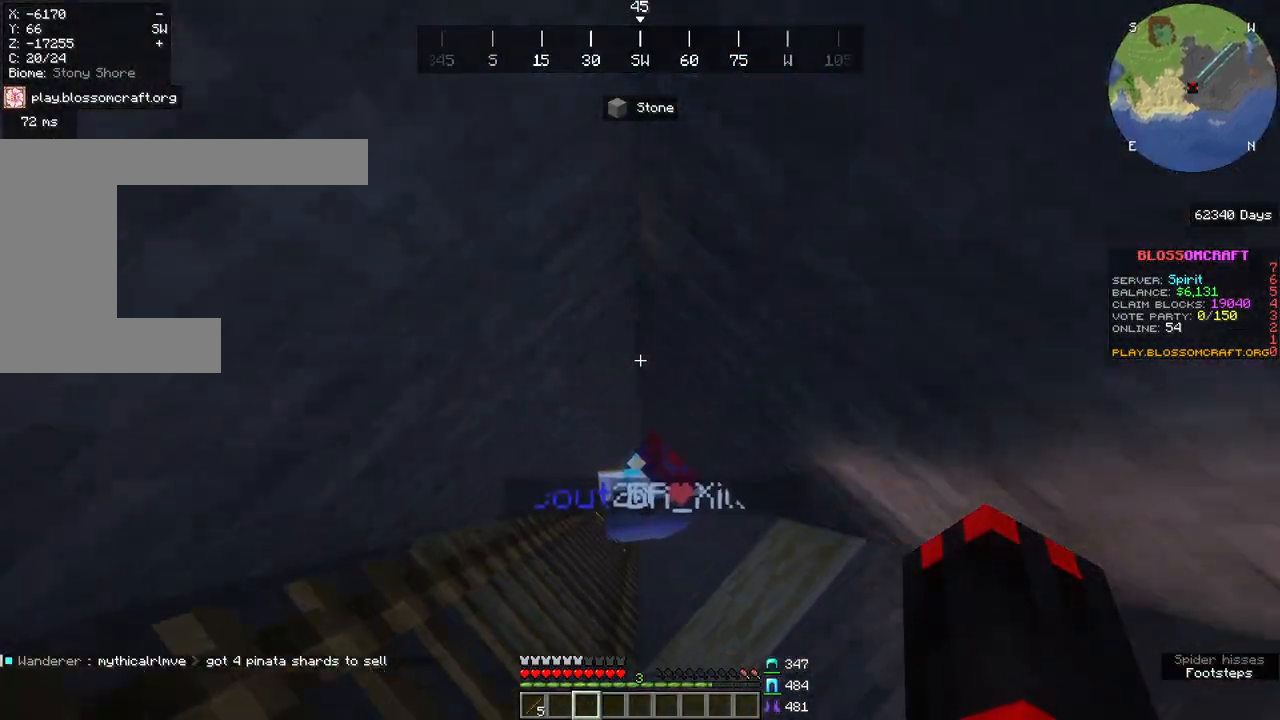
{"keys": ["s"], "mouse": []}
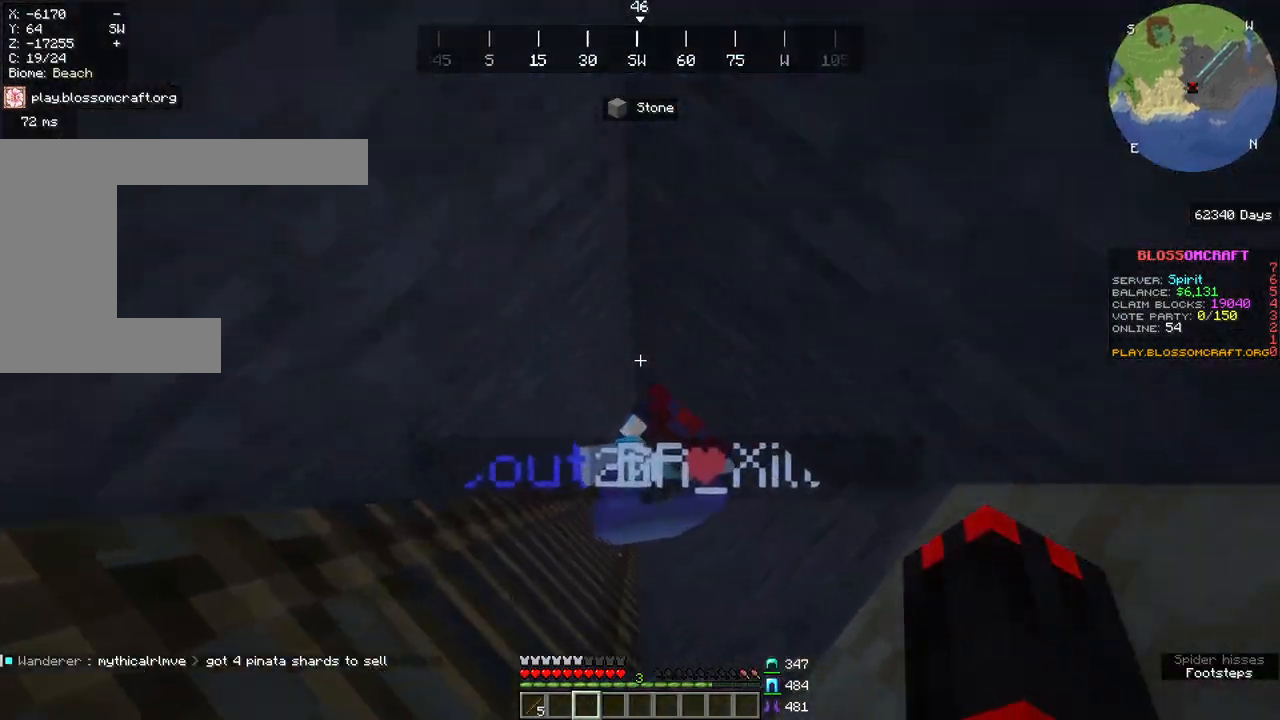
{"keys": ["s"], "mouse": []}